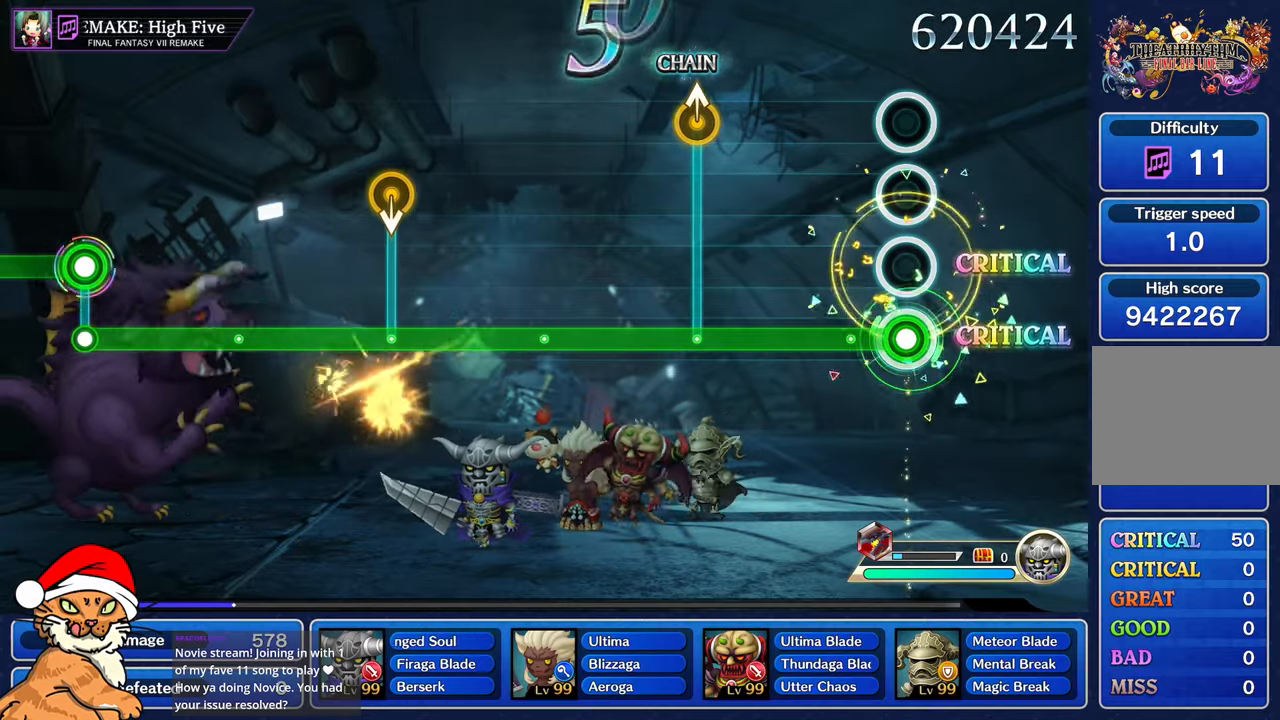
Gameplay with a controller (PlayStation layout); each line is a JSON object with the inputs held at the frame after it. "events" lists button and stick changes between this image and that frame as [ms after this image, input, new state], when the widget could be followed in between. Not read: L3 R2 R3.
{"buttons": ["L1"], "left_stick": "center", "right_stick": "center", "events": []}
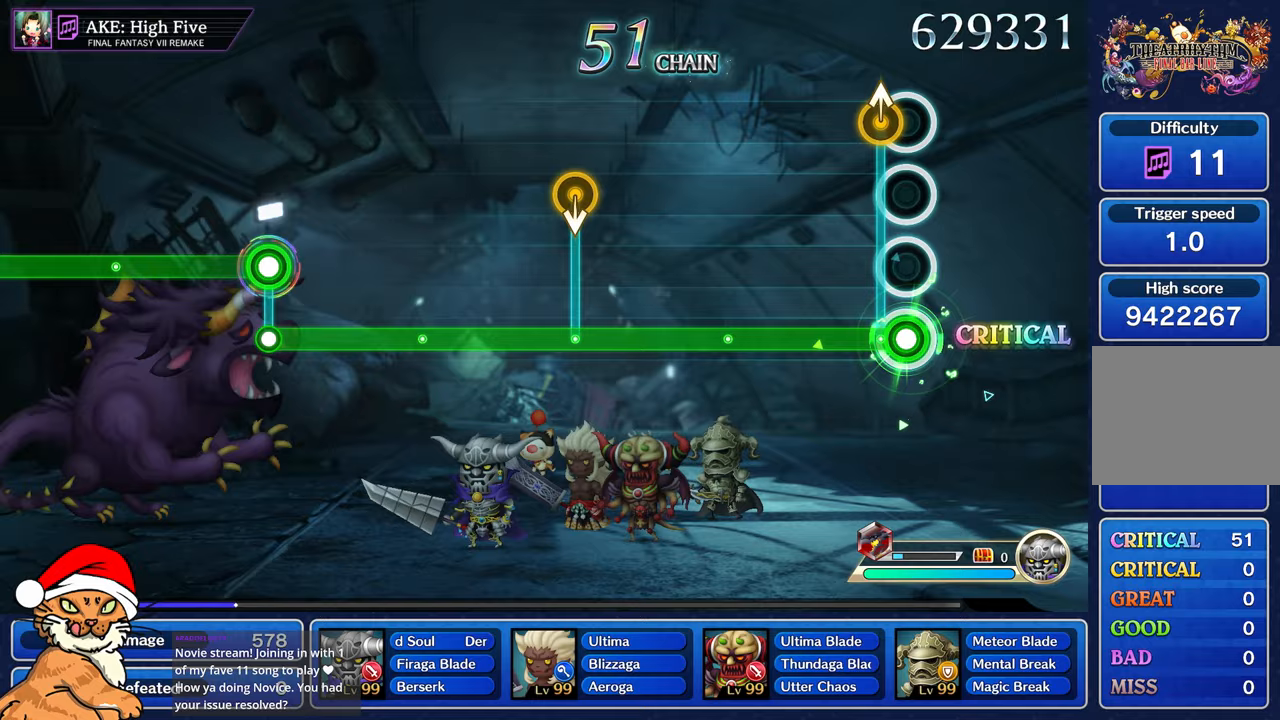
{"buttons": ["L1"], "left_stick": "center", "right_stick": "center", "events": [[67, "right_stick", "up"], [117, "right_stick", "up-right"], [250, "right_stick", "center"]]}
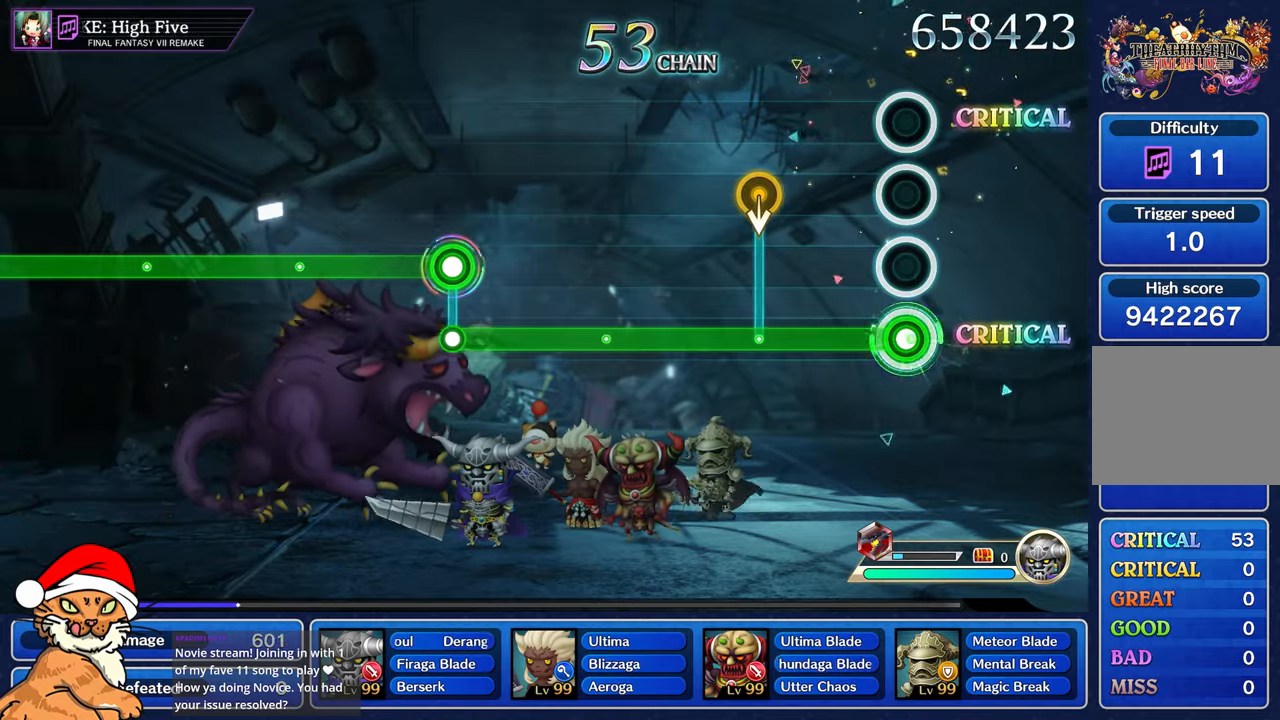
{"buttons": ["L1"], "left_stick": "center", "right_stick": "center", "events": []}
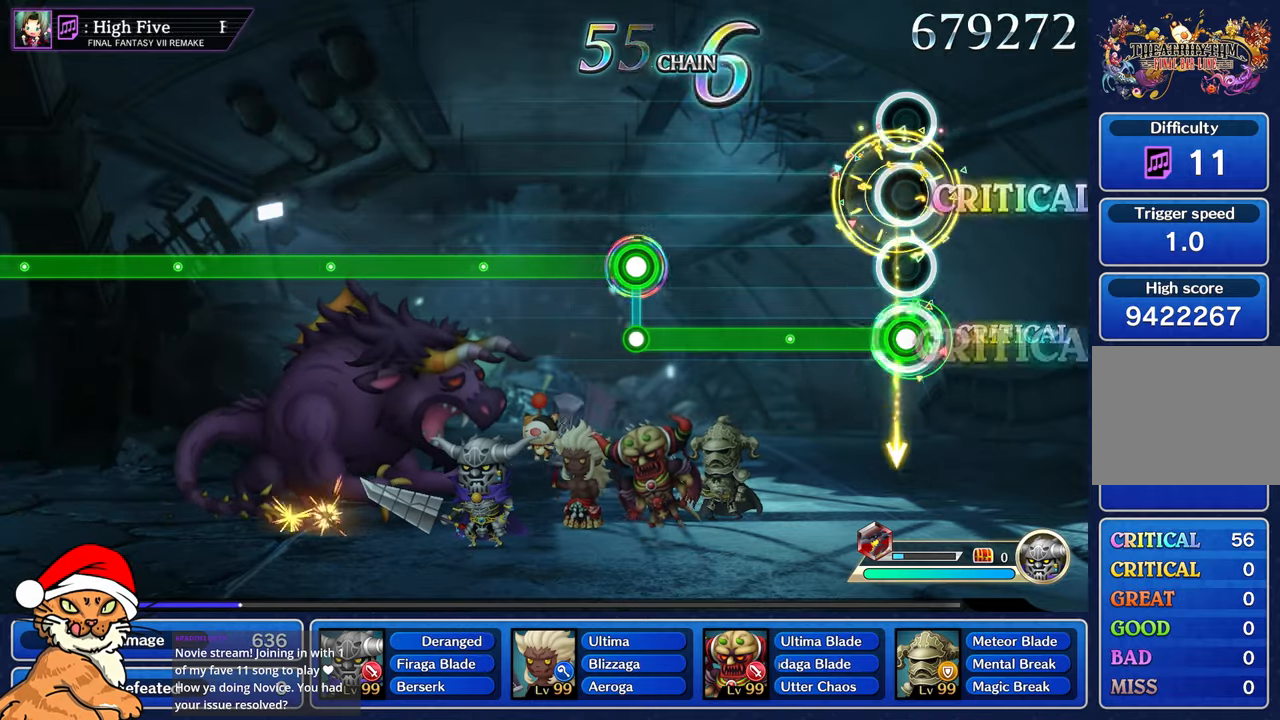
{"buttons": ["L1"], "left_stick": "center", "right_stick": "center", "events": []}
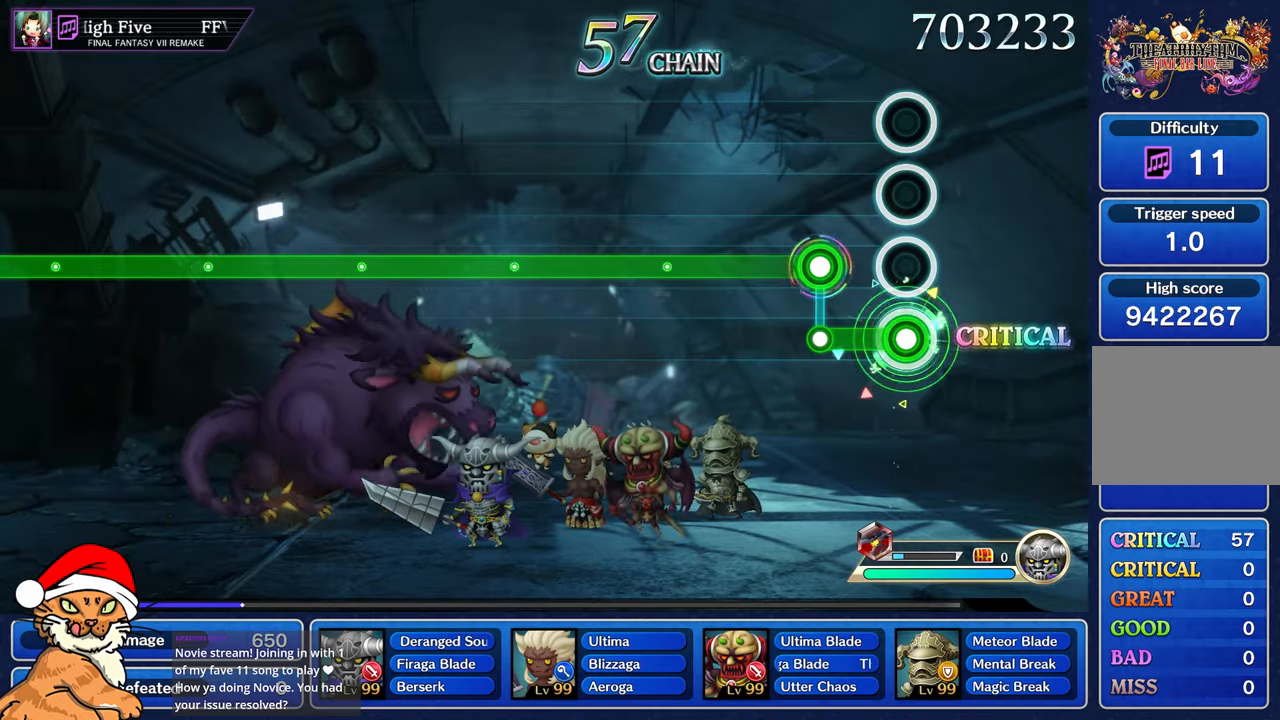
{"buttons": ["R1"], "left_stick": "center", "right_stick": "center", "events": [[267, "R1", "down"], [300, "L1", "up"]]}
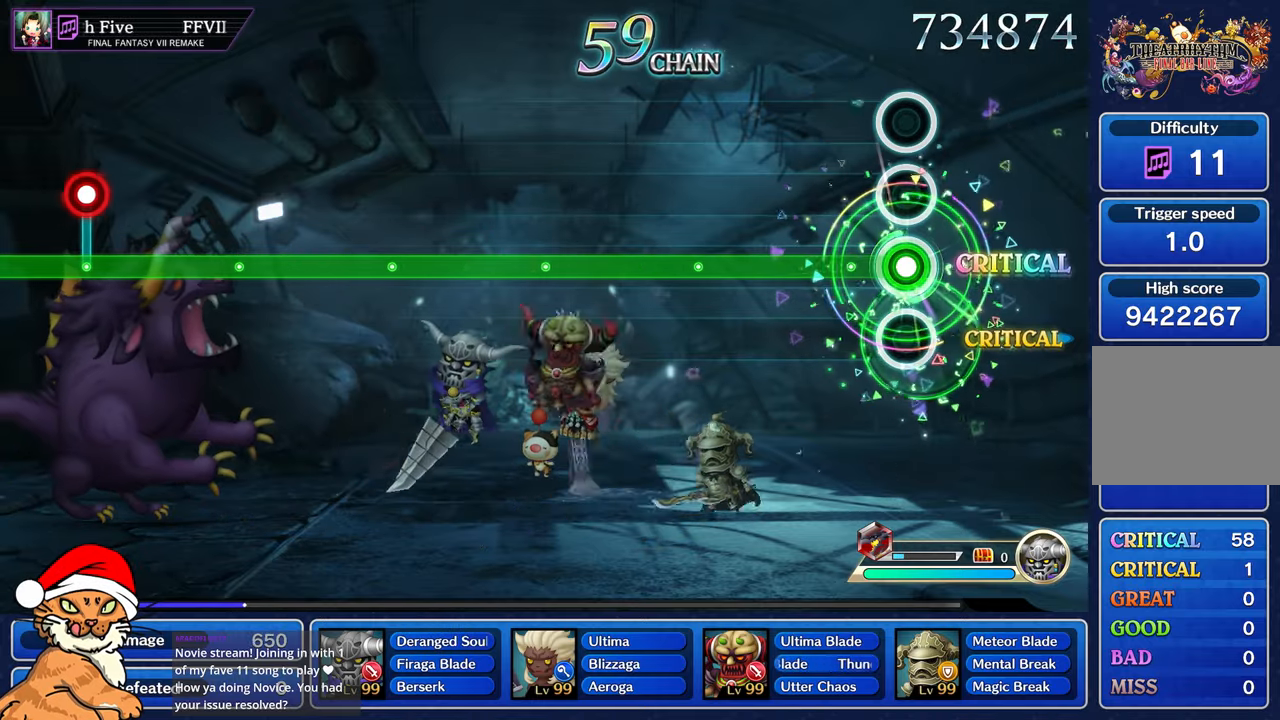
{"buttons": ["R1"], "left_stick": "center", "right_stick": "center", "events": []}
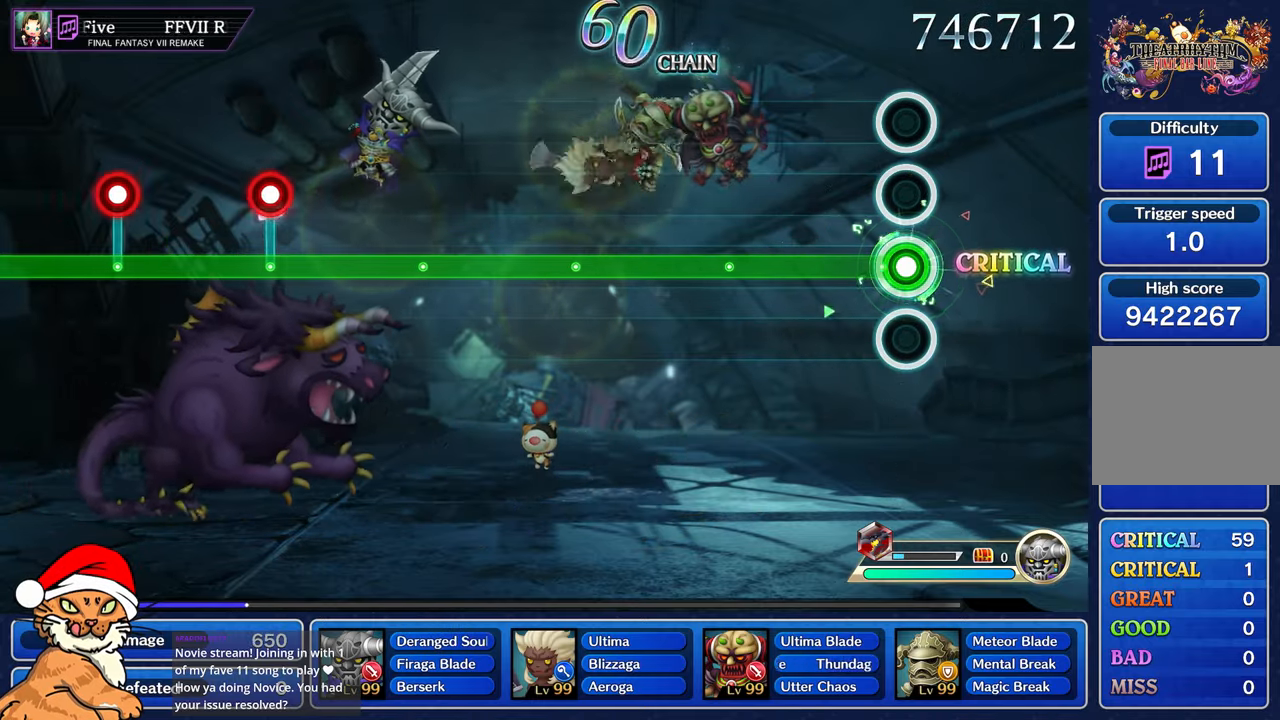
{"buttons": ["R1"], "left_stick": "center", "right_stick": "center", "events": []}
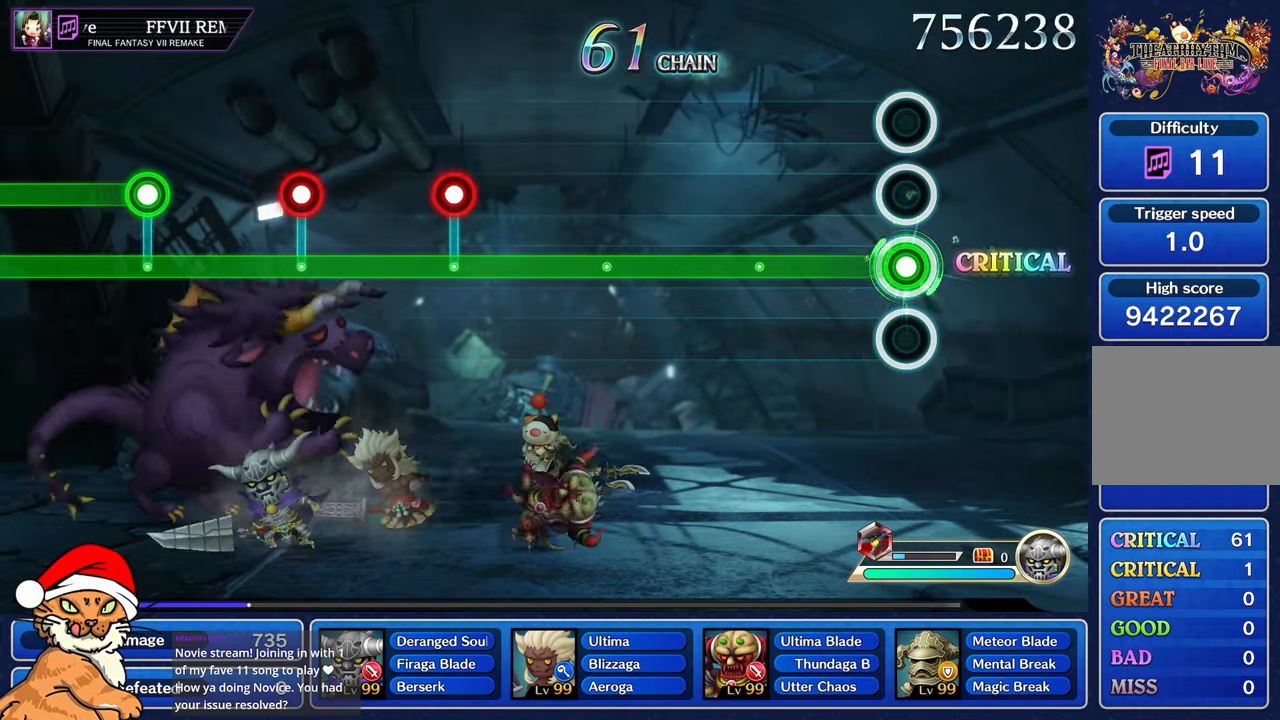
{"buttons": ["R1"], "left_stick": "center", "right_stick": "center", "events": []}
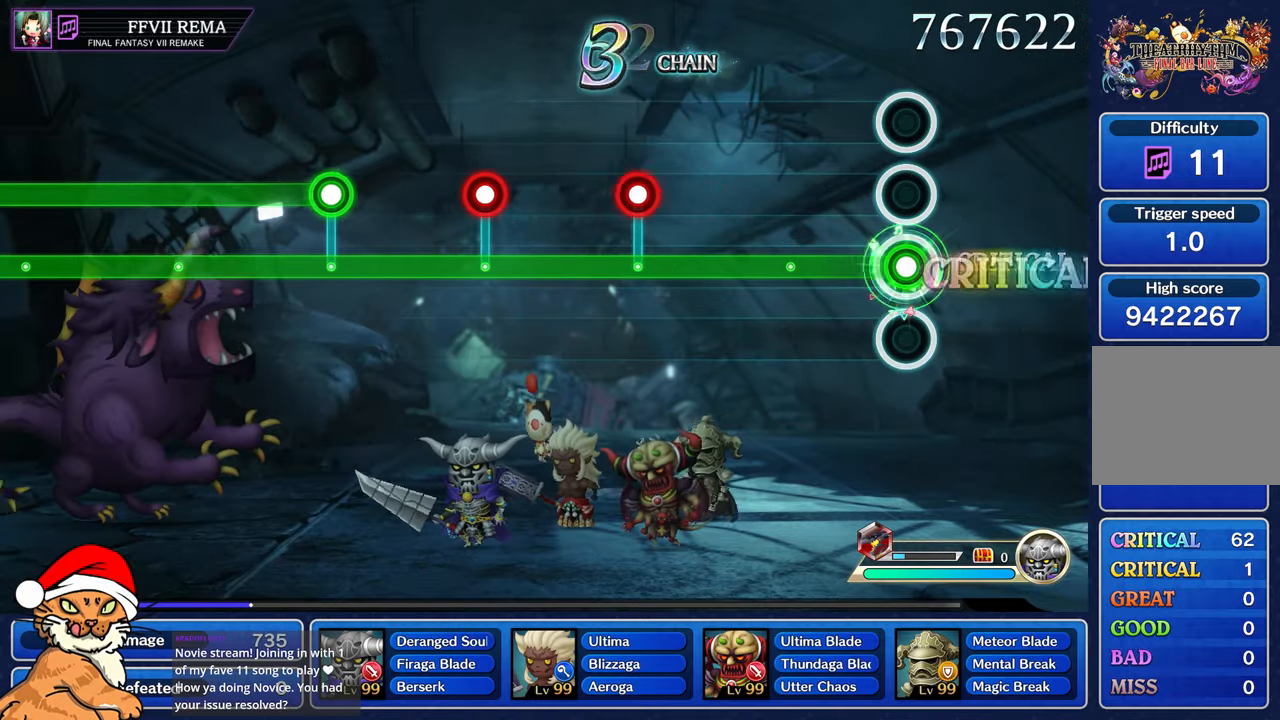
{"buttons": ["R1"], "left_stick": "center", "right_stick": "center", "events": []}
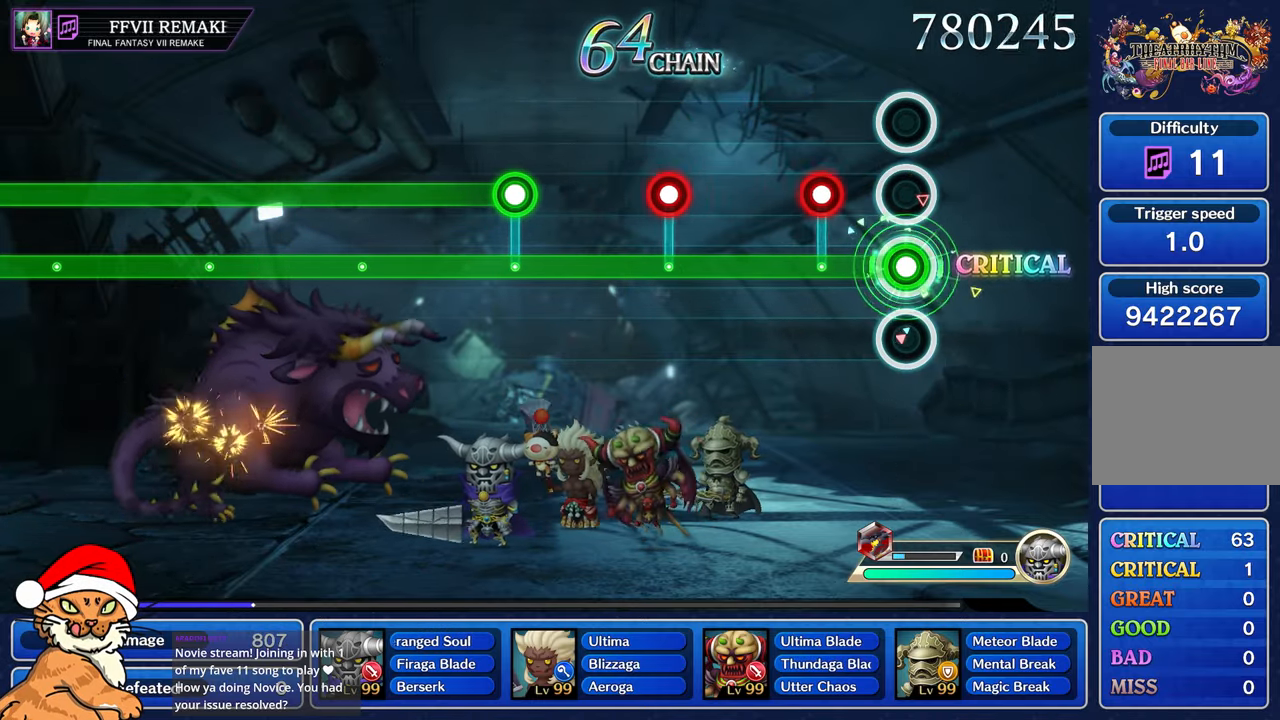
{"buttons": ["R1"], "left_stick": "center", "right_stick": "center", "events": [[233, "L1", "down"], [367, "L1", "up"]]}
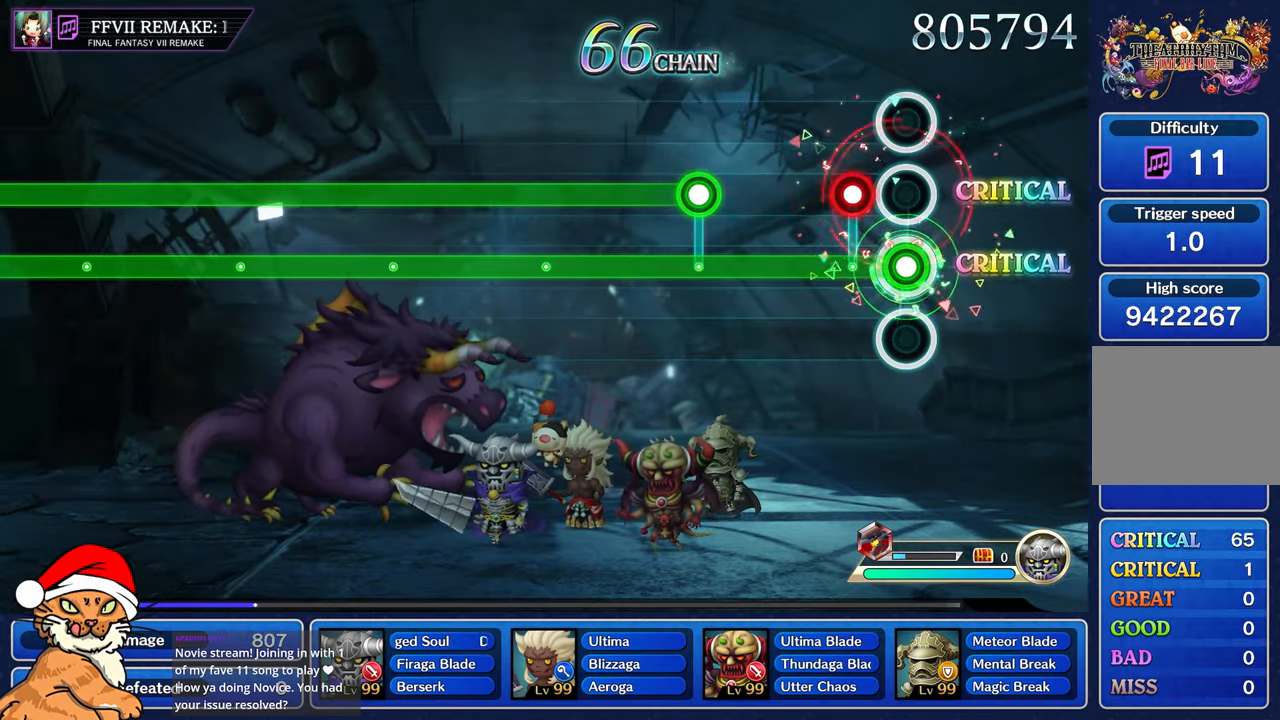
{"buttons": ["R1"], "left_stick": "center", "right_stick": "center", "events": [[133, "L1", "down"], [267, "L1", "up"]]}
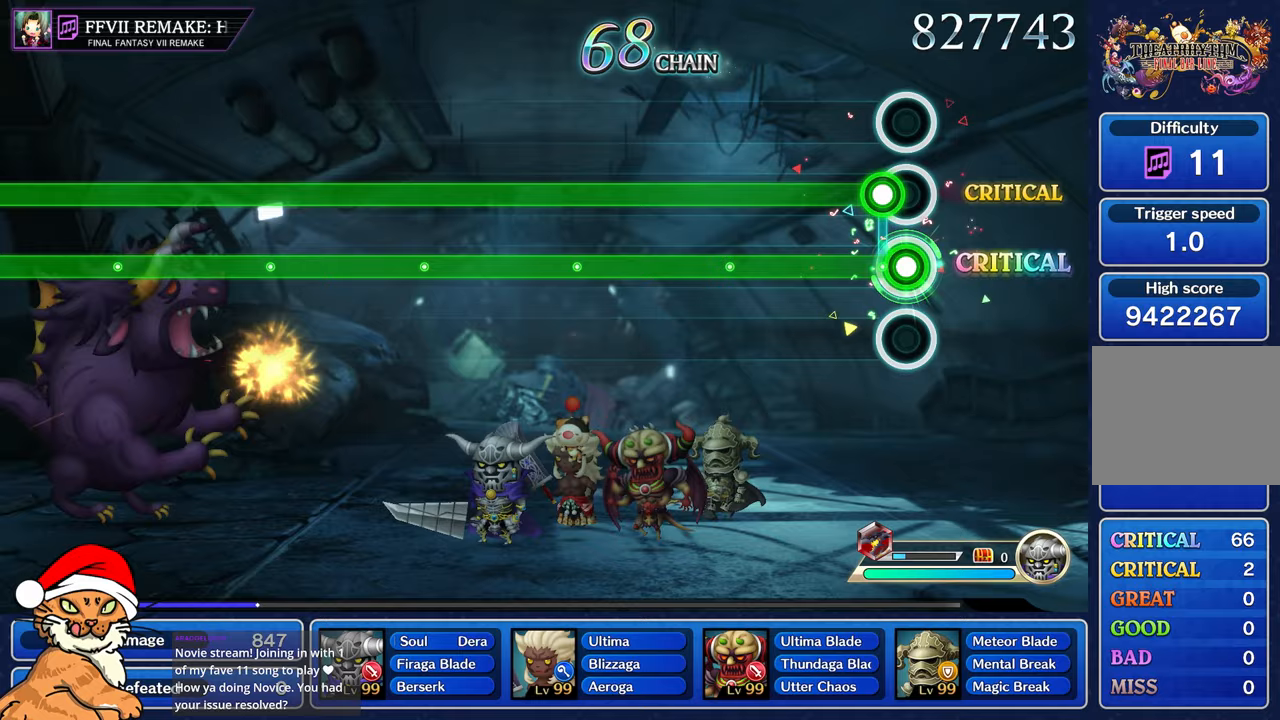
{"buttons": ["L1", "R1"], "left_stick": "center", "right_stick": "center", "events": [[83, "L1", "down"]]}
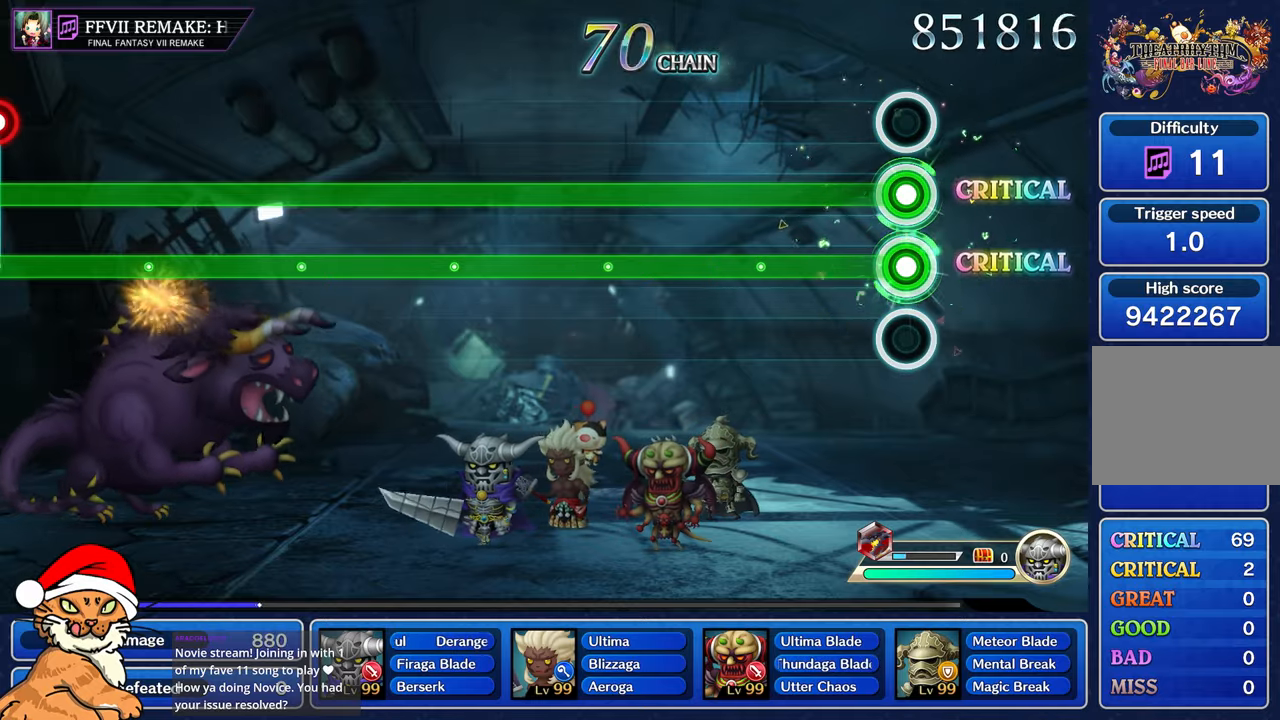
{"buttons": ["L1", "R1"], "left_stick": "center", "right_stick": "center", "events": []}
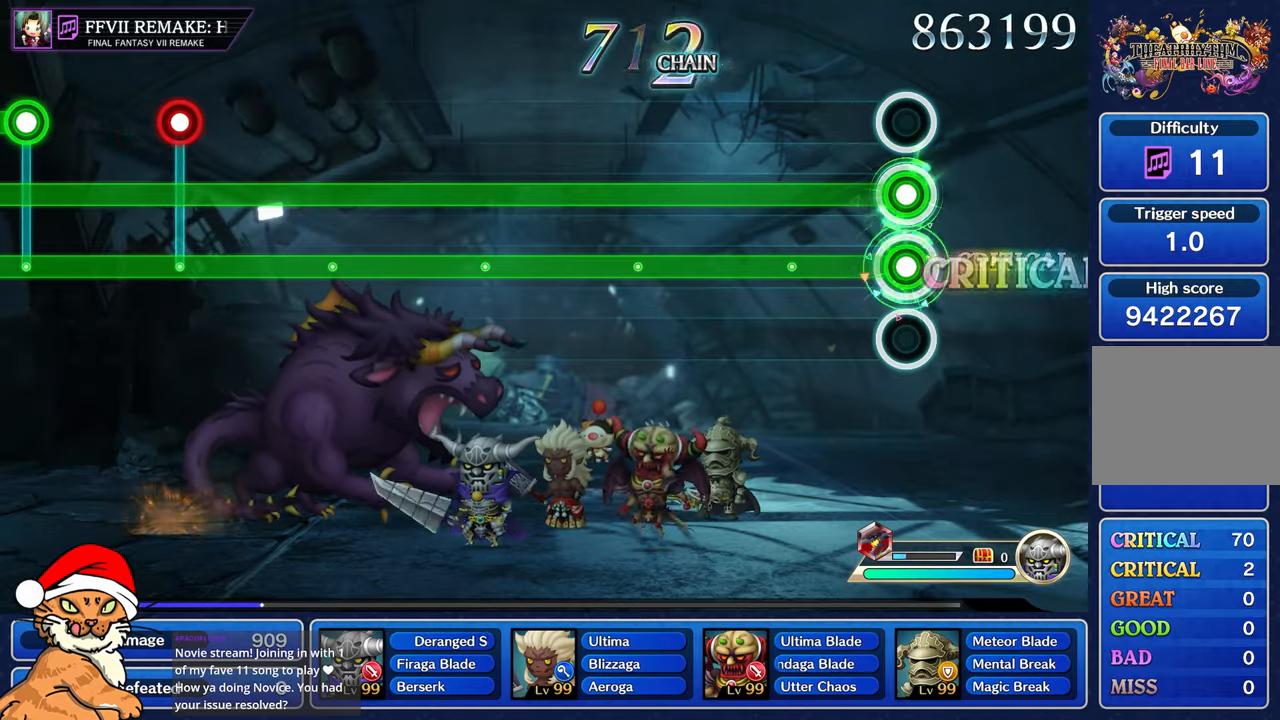
{"buttons": ["L1", "R1"], "left_stick": "center", "right_stick": "center", "events": []}
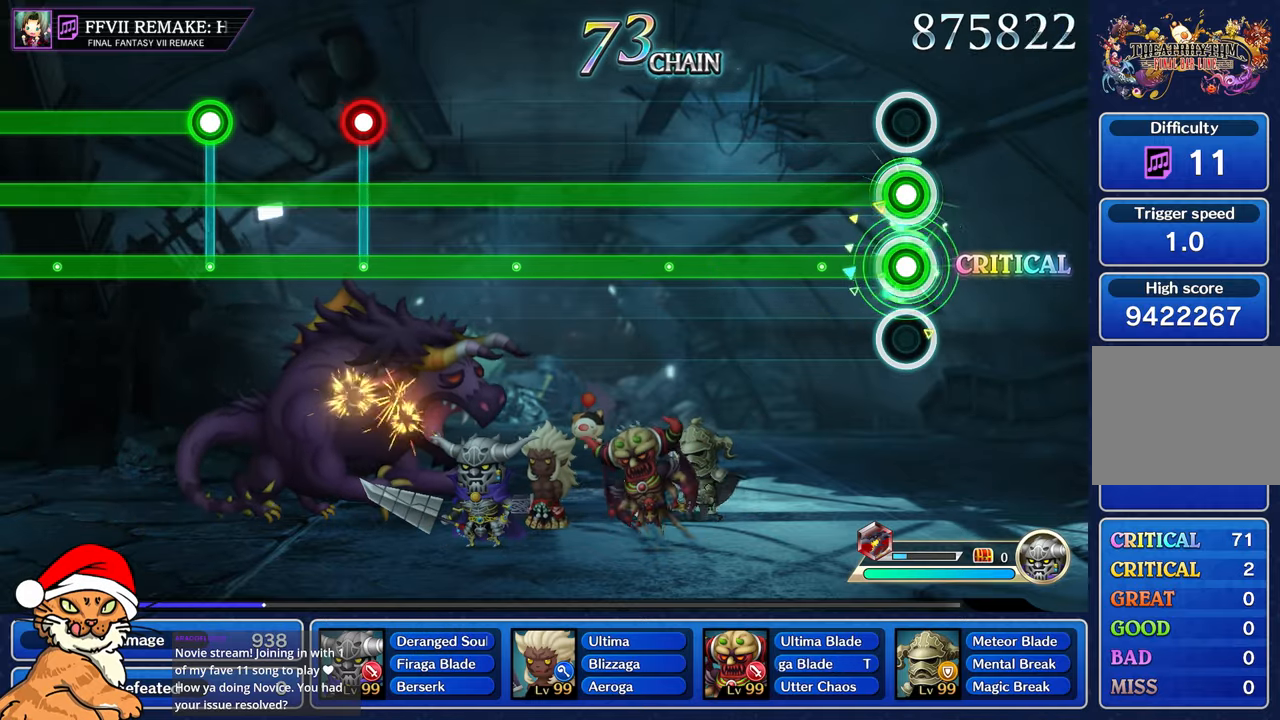
{"buttons": ["L1", "R1"], "left_stick": "center", "right_stick": "center", "events": []}
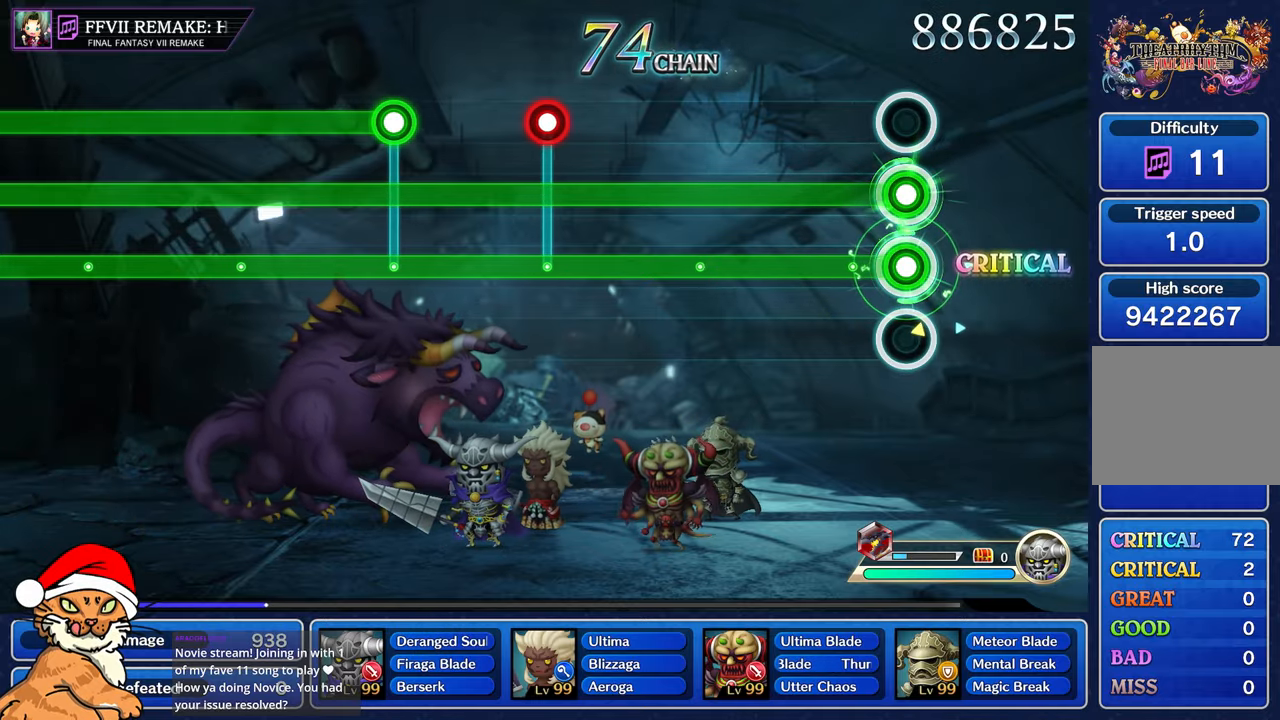
{"buttons": ["L1", "R1"], "left_stick": "center", "right_stick": "center", "events": []}
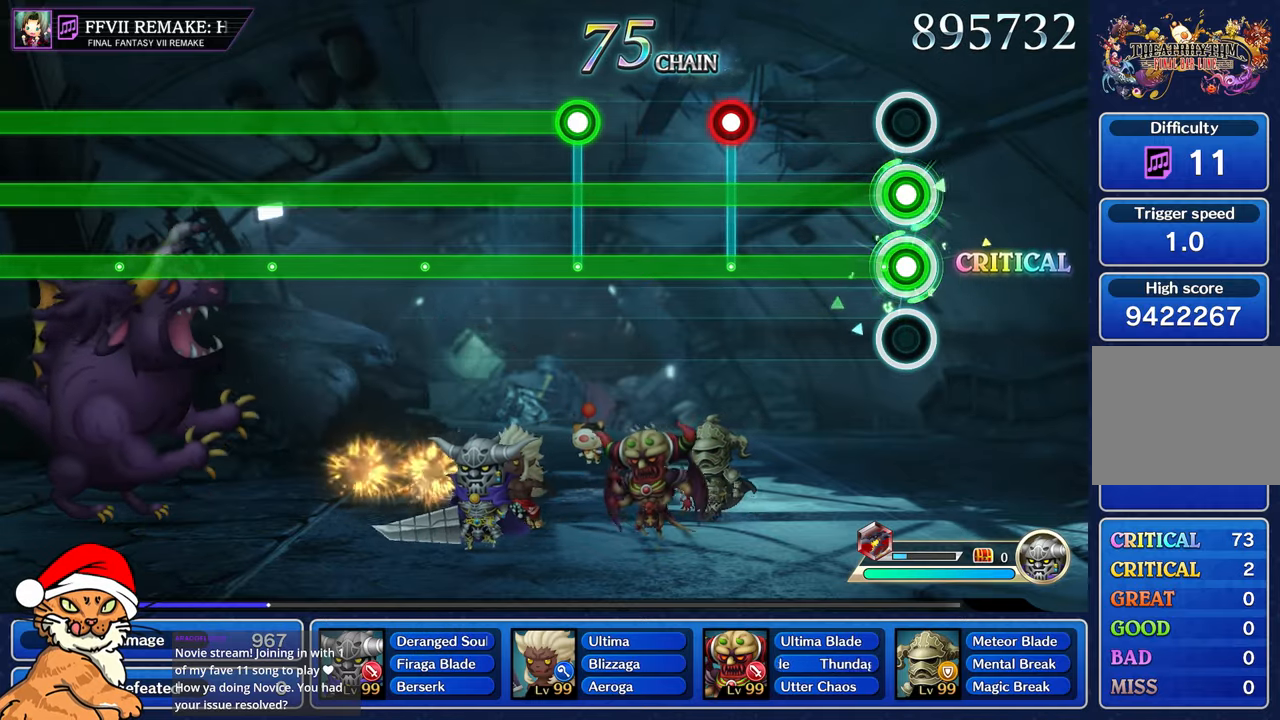
{"buttons": ["CROSS", "L1", "R1"], "left_stick": "center", "right_stick": "center", "events": [[500, "CROSS", "down"]]}
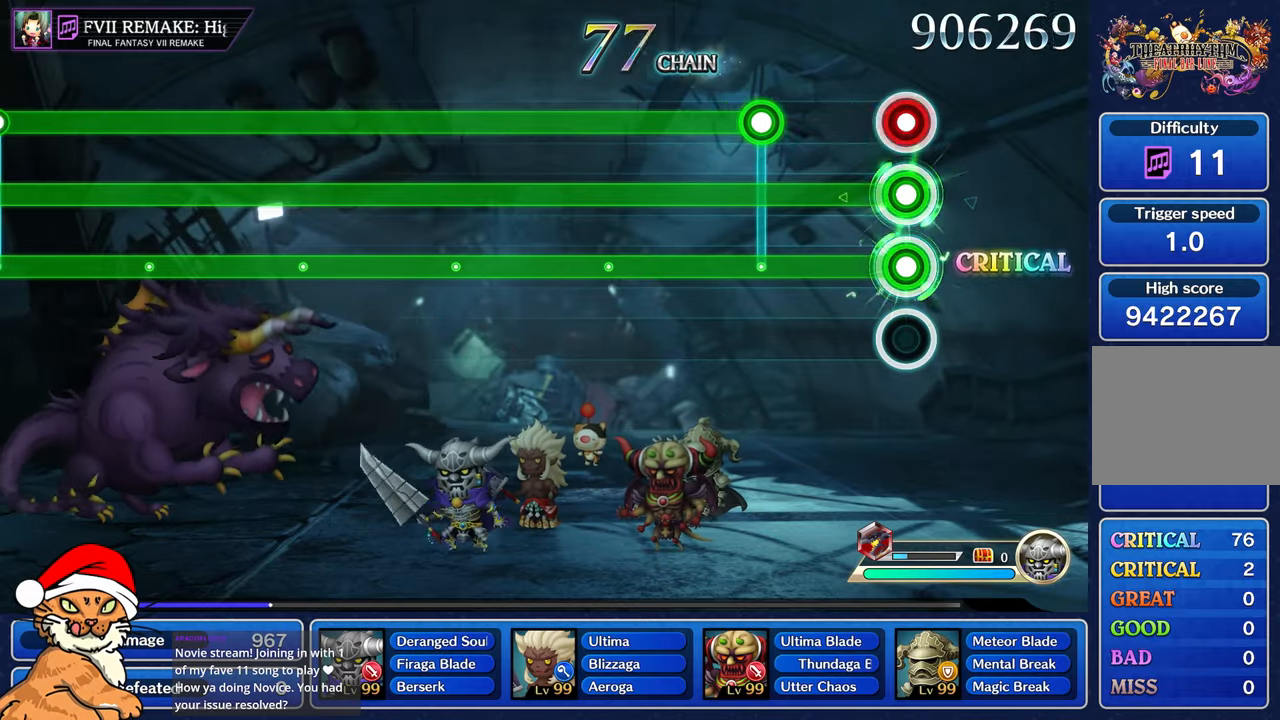
{"buttons": ["CROSS", "L1", "R1"], "left_stick": "center", "right_stick": "center", "events": [[133, "CROSS", "up"], [417, "CROSS", "down"]]}
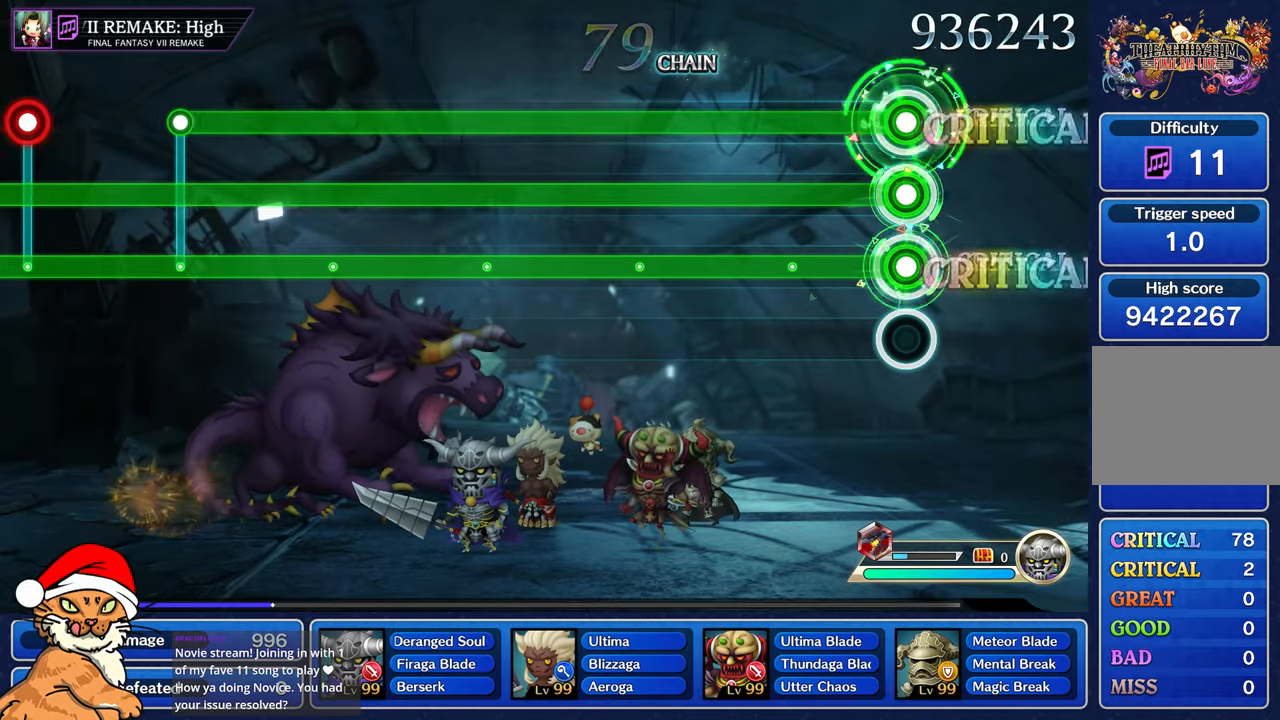
{"buttons": ["CROSS", "L1", "R1"], "left_stick": "center", "right_stick": "center", "events": []}
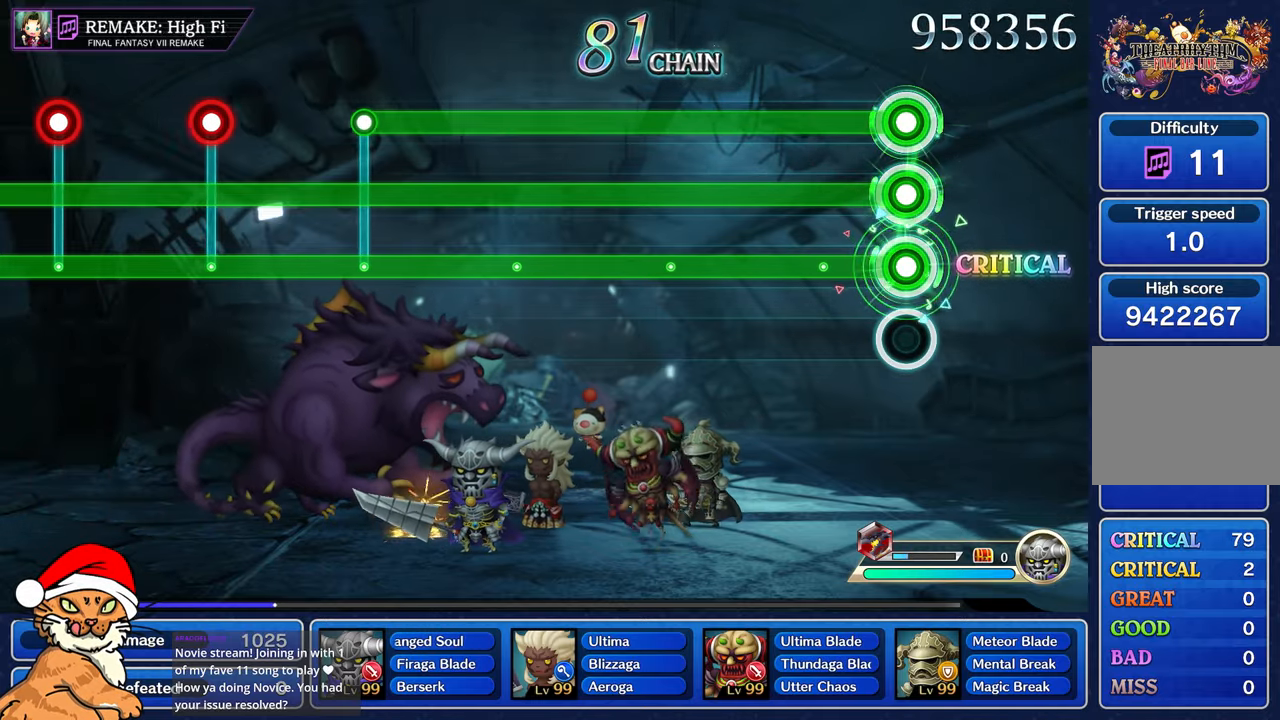
{"buttons": ["CROSS", "L1", "R1"], "left_stick": "center", "right_stick": "center", "events": []}
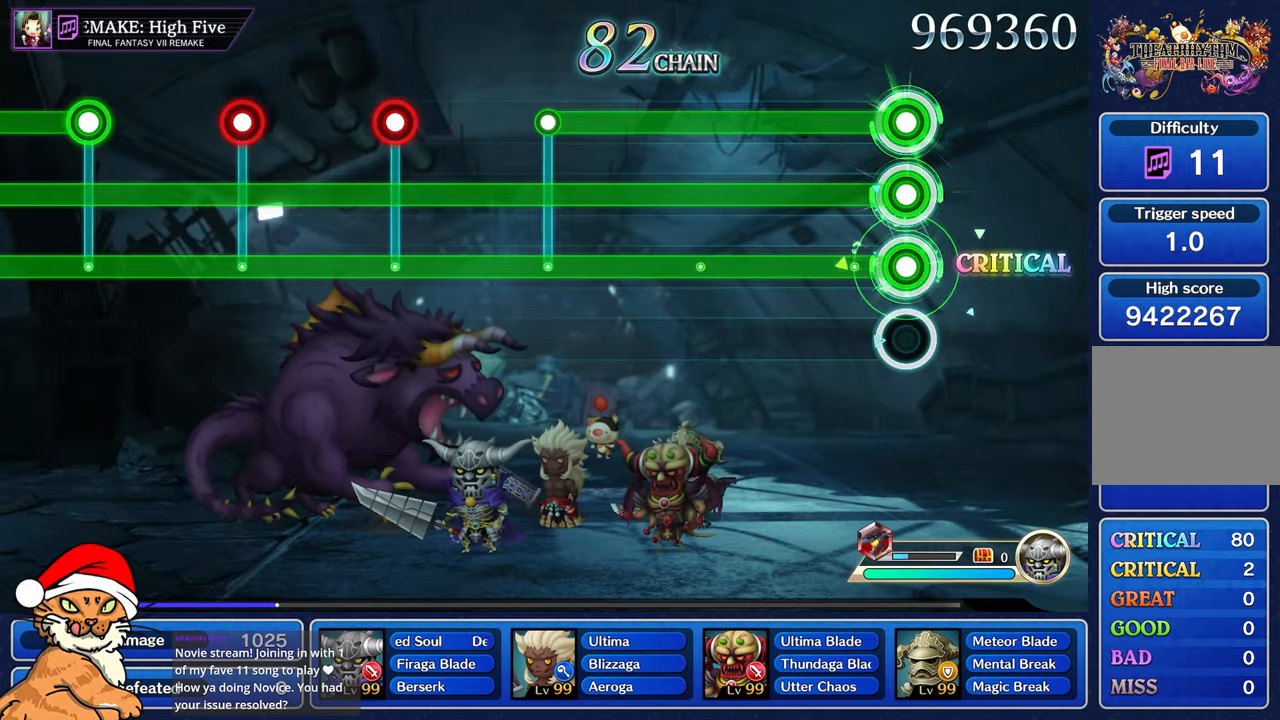
{"buttons": ["CROSS", "L1", "R1"], "left_stick": "center", "right_stick": "center", "events": []}
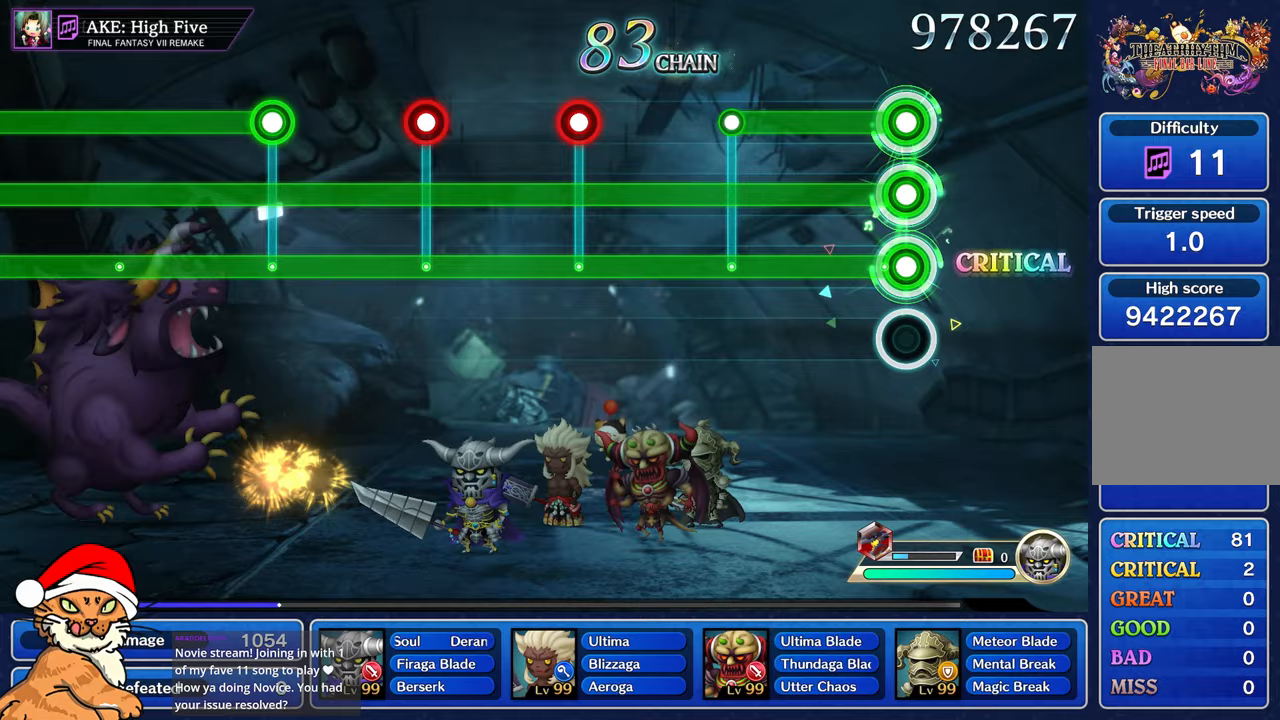
{"buttons": ["L1", "R1"], "left_stick": "center", "right_stick": "center", "events": [[500, "CROSS", "up"]]}
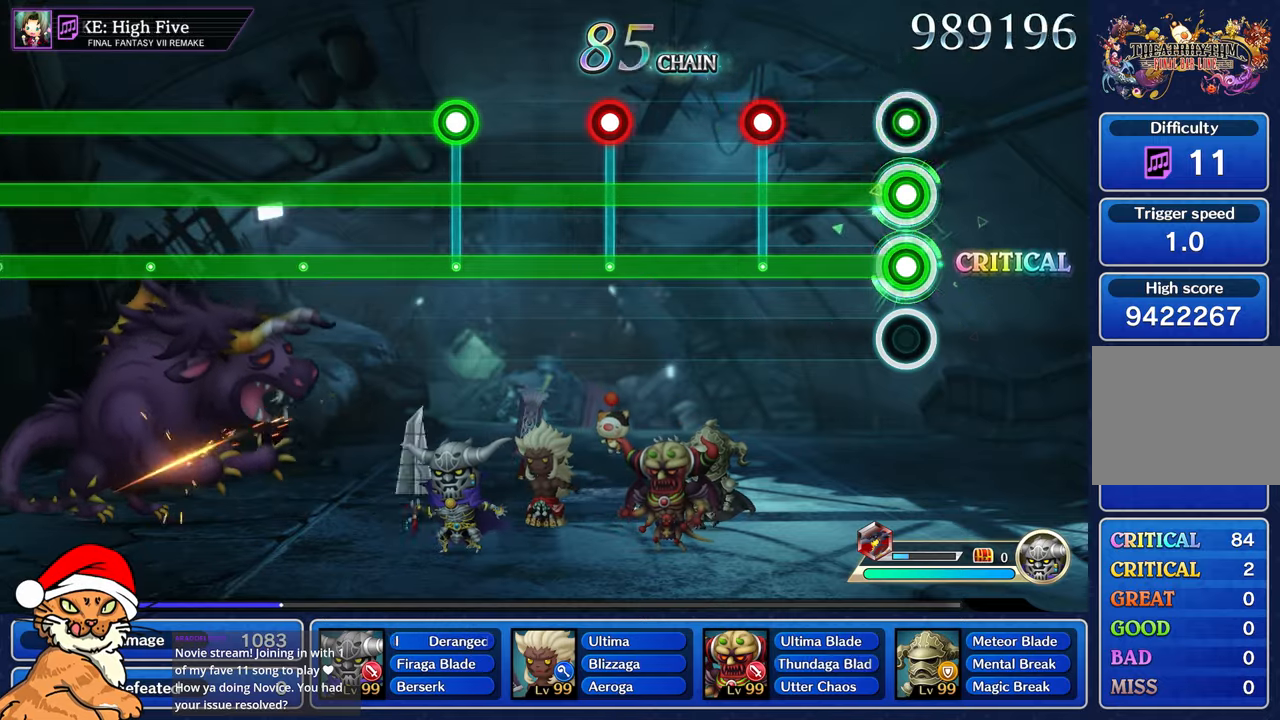
{"buttons": ["CROSS", "L1", "R1"], "left_stick": "center", "right_stick": "center", "events": [[417, "CROSS", "down"]]}
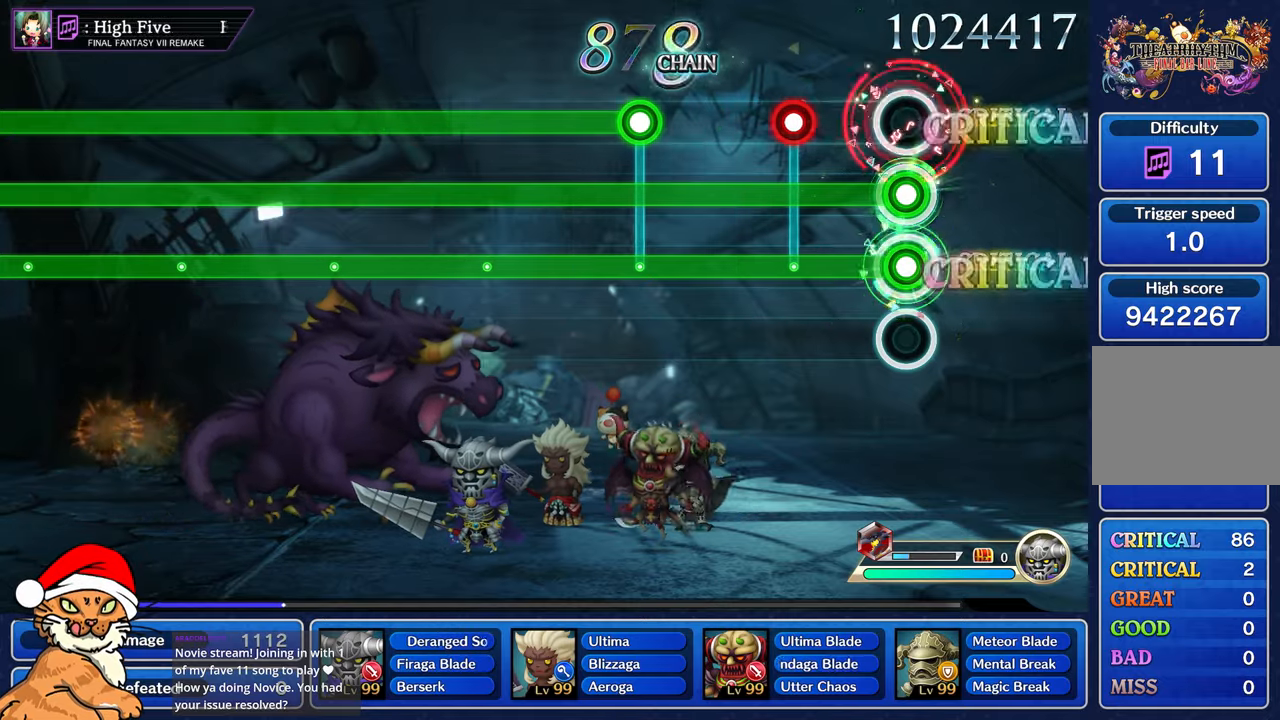
{"buttons": ["L1", "R1"], "left_stick": "center", "right_stick": "center", "events": [[33, "CROSS", "up"], [300, "CROSS", "down"], [433, "CROSS", "up"]]}
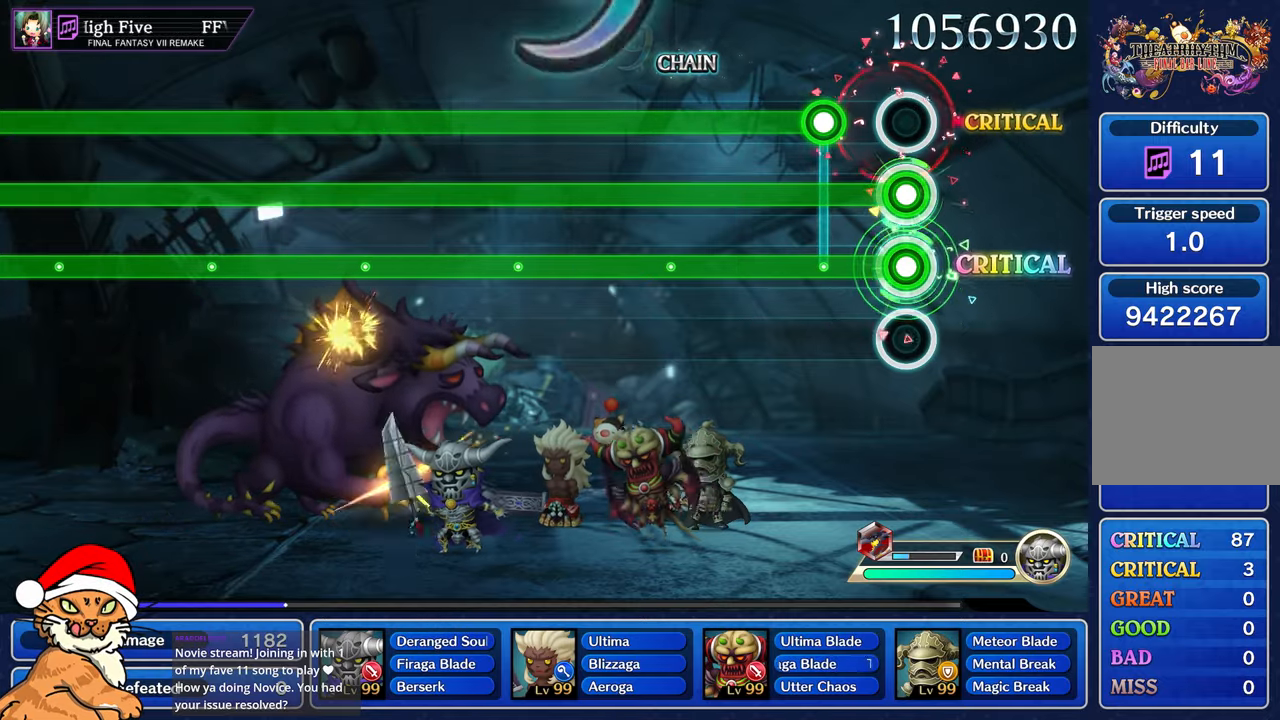
{"buttons": ["CROSS", "L1", "R1"], "left_stick": "center", "right_stick": "center", "events": [[250, "CROSS", "down"]]}
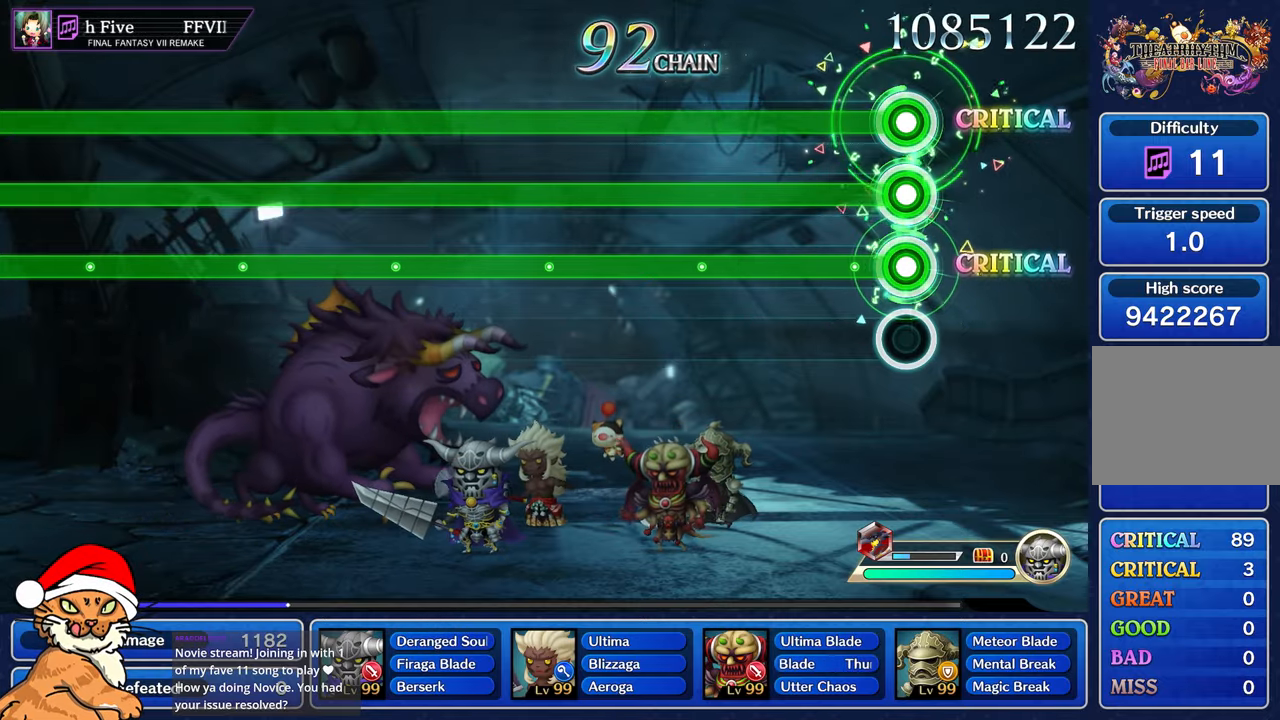
{"buttons": ["CROSS", "L1", "R1"], "left_stick": "center", "right_stick": "center", "events": []}
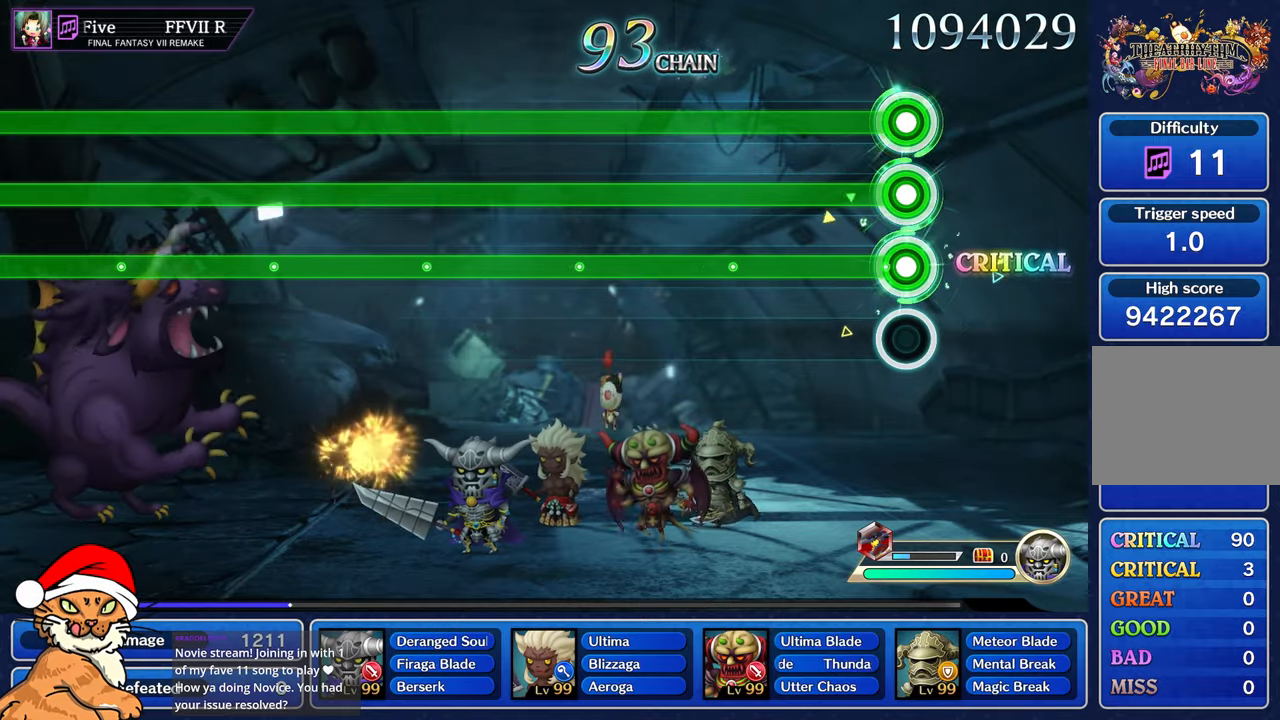
{"buttons": ["CROSS", "L1", "R1"], "left_stick": "center", "right_stick": "center", "events": []}
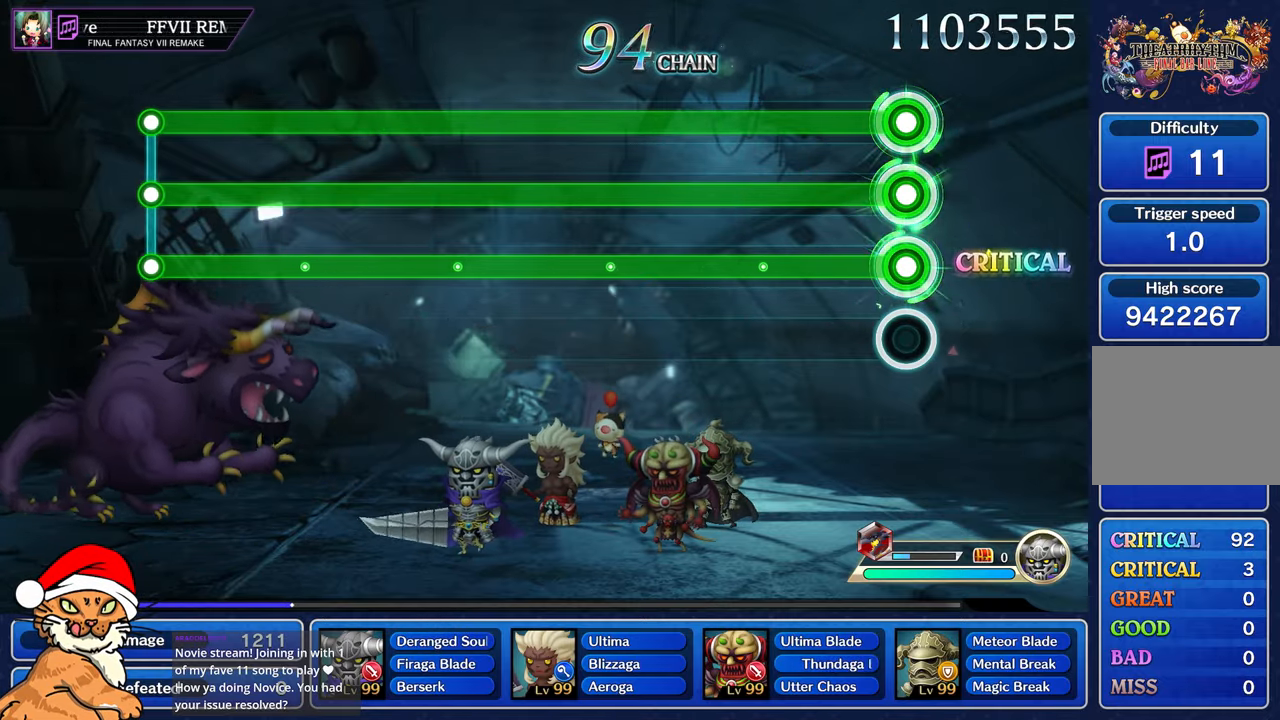
{"buttons": ["CROSS", "L1", "R1"], "left_stick": "center", "right_stick": "center", "events": []}
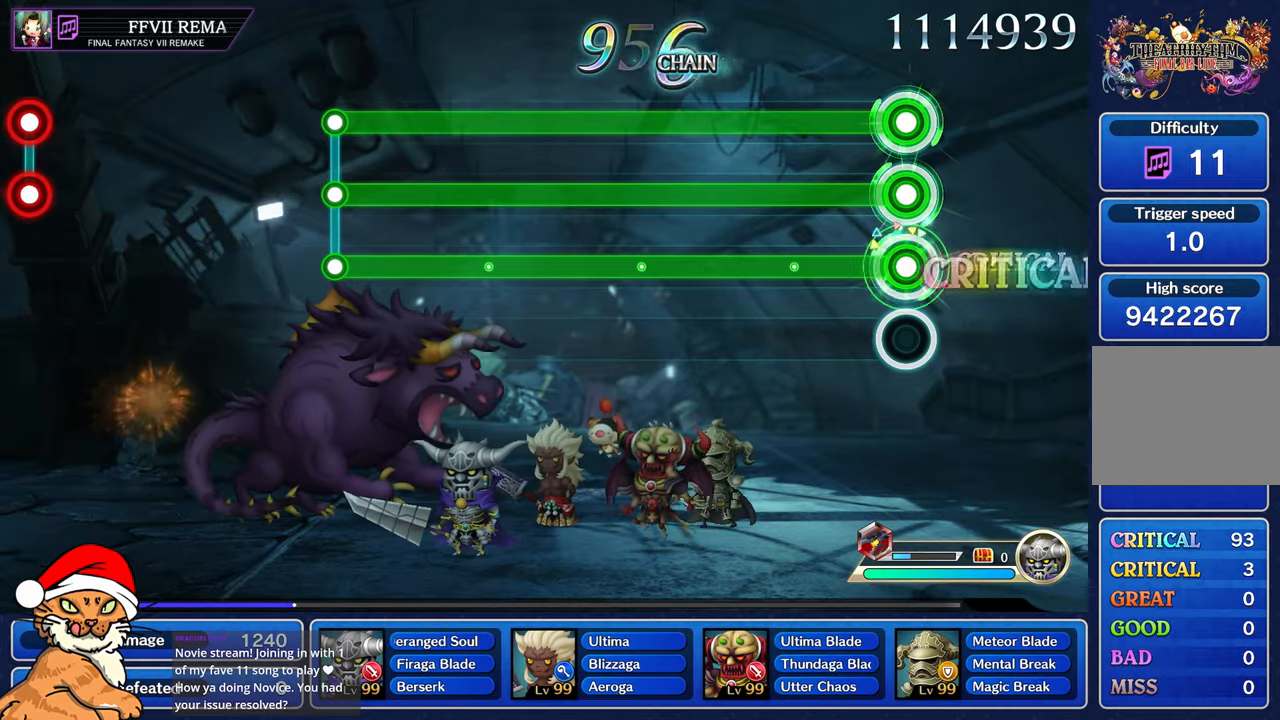
{"buttons": ["CROSS", "L1", "R1"], "left_stick": "center", "right_stick": "center", "events": []}
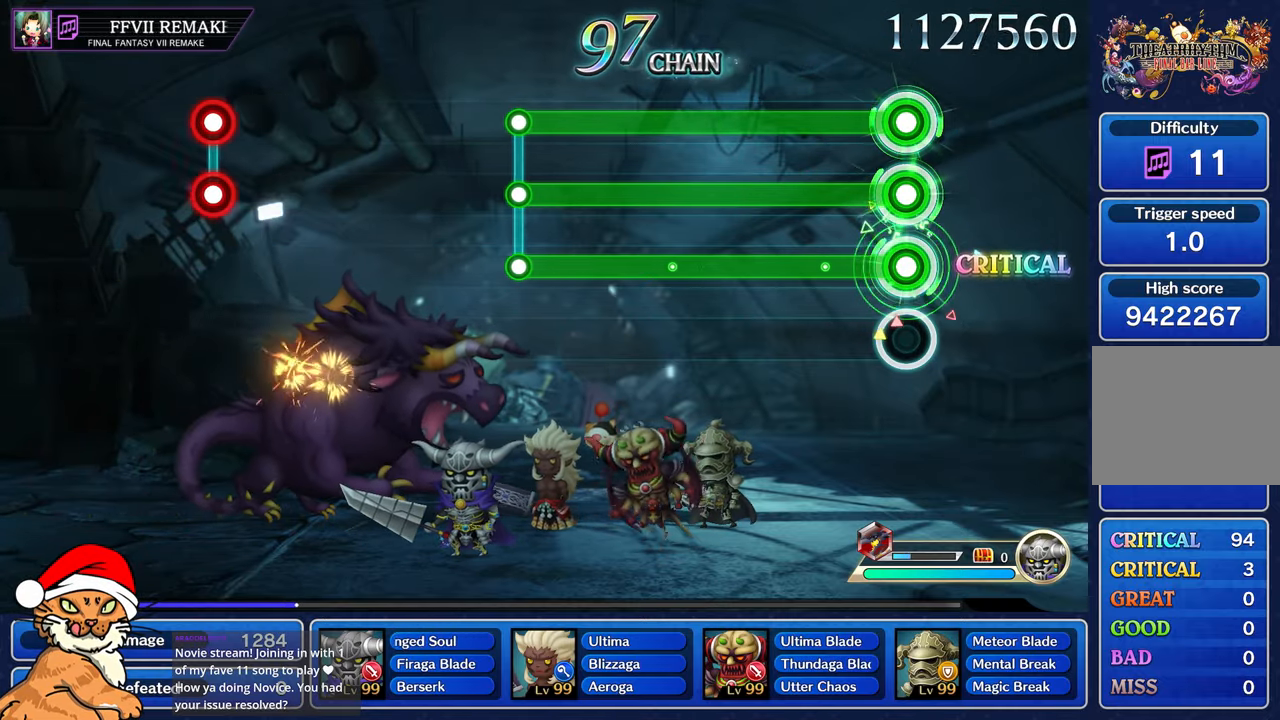
{"buttons": ["CROSS", "L1", "R1"], "left_stick": "center", "right_stick": "center", "events": []}